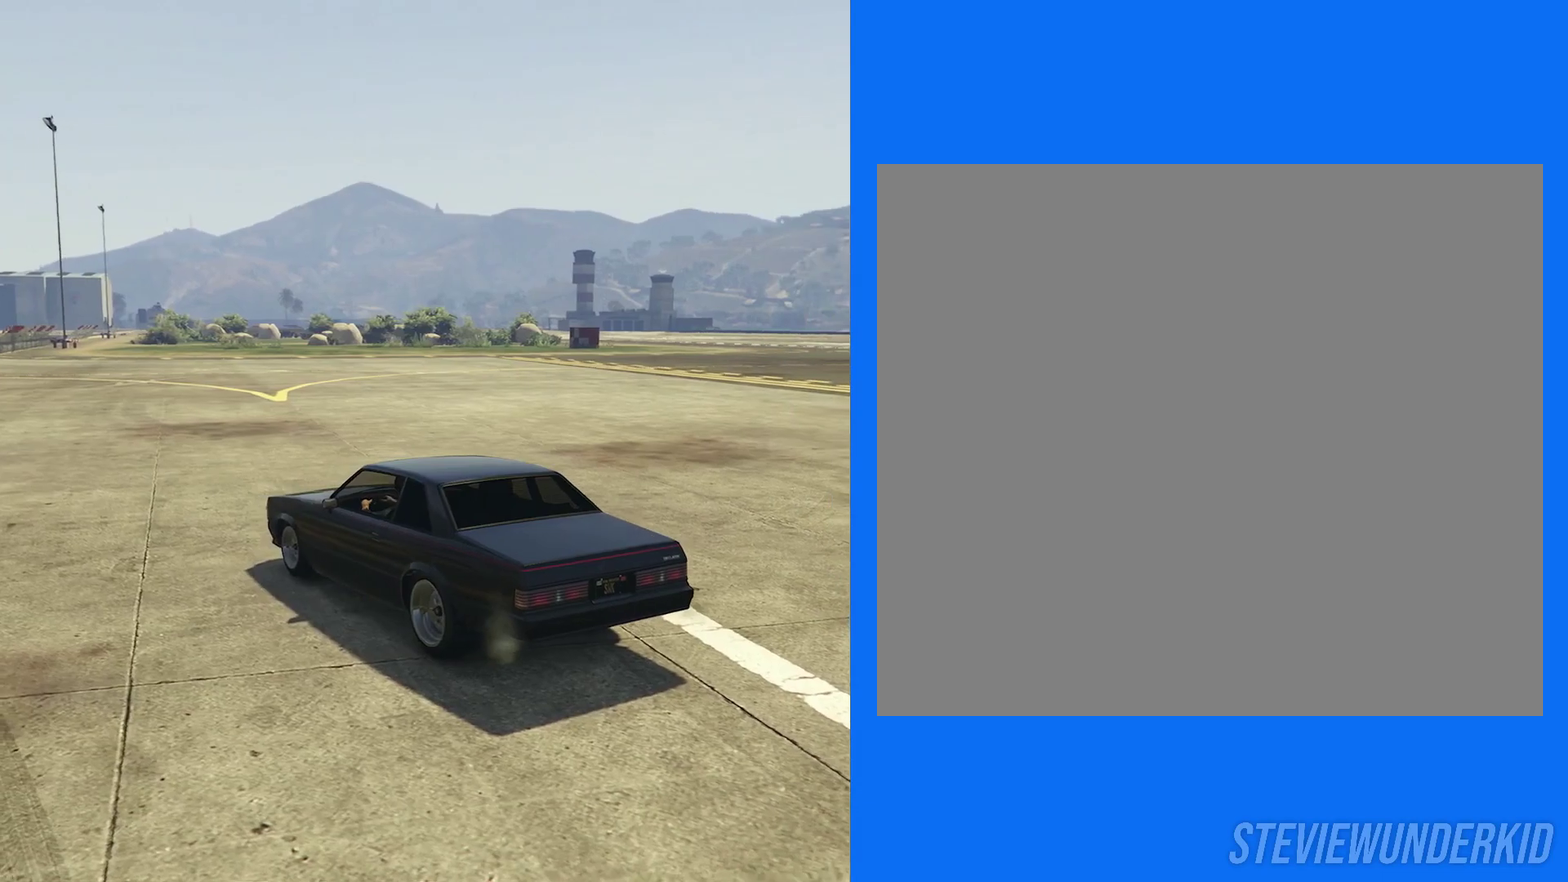
Gameplay with a controller (Xbox layout); each line is a JSON object with the inputs held at the frame after it (dt_ms = milliseconds from this image to that frame). "button_events" lists button changes between this image and that frame as [ms after this image, input, new state], when the widget could be followed in between (sticks are given only as held states). This document gives stick clicks only as held states, not as events.
{"dt_ms": 500, "buttons": [], "left_stick": "center", "right_stick": "right", "button_events": []}
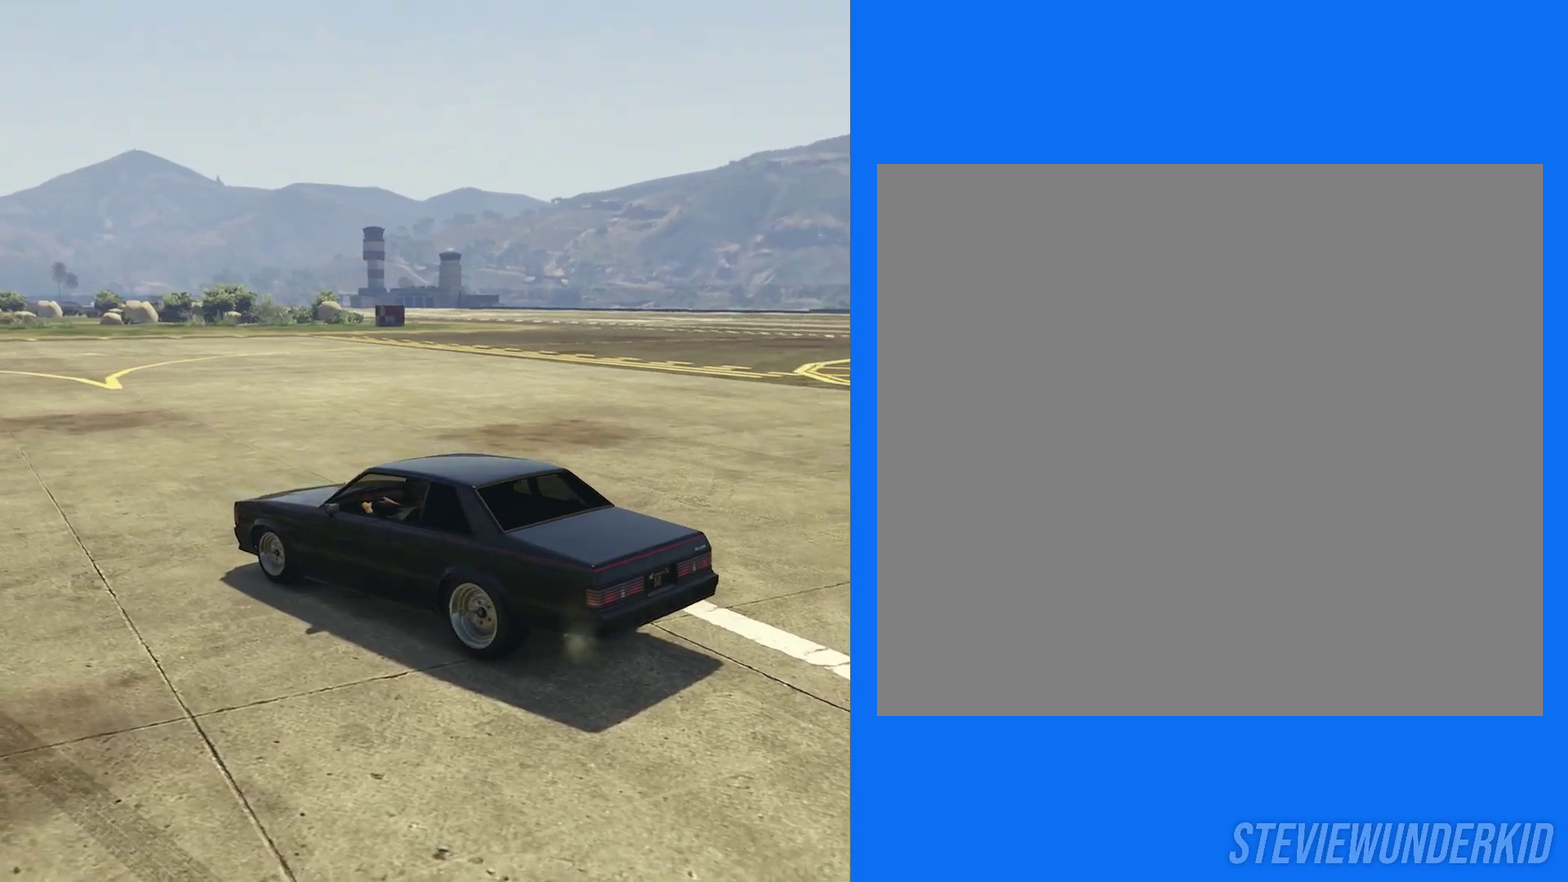
{"dt_ms": 500, "buttons": [], "left_stick": "center", "right_stick": "right", "button_events": []}
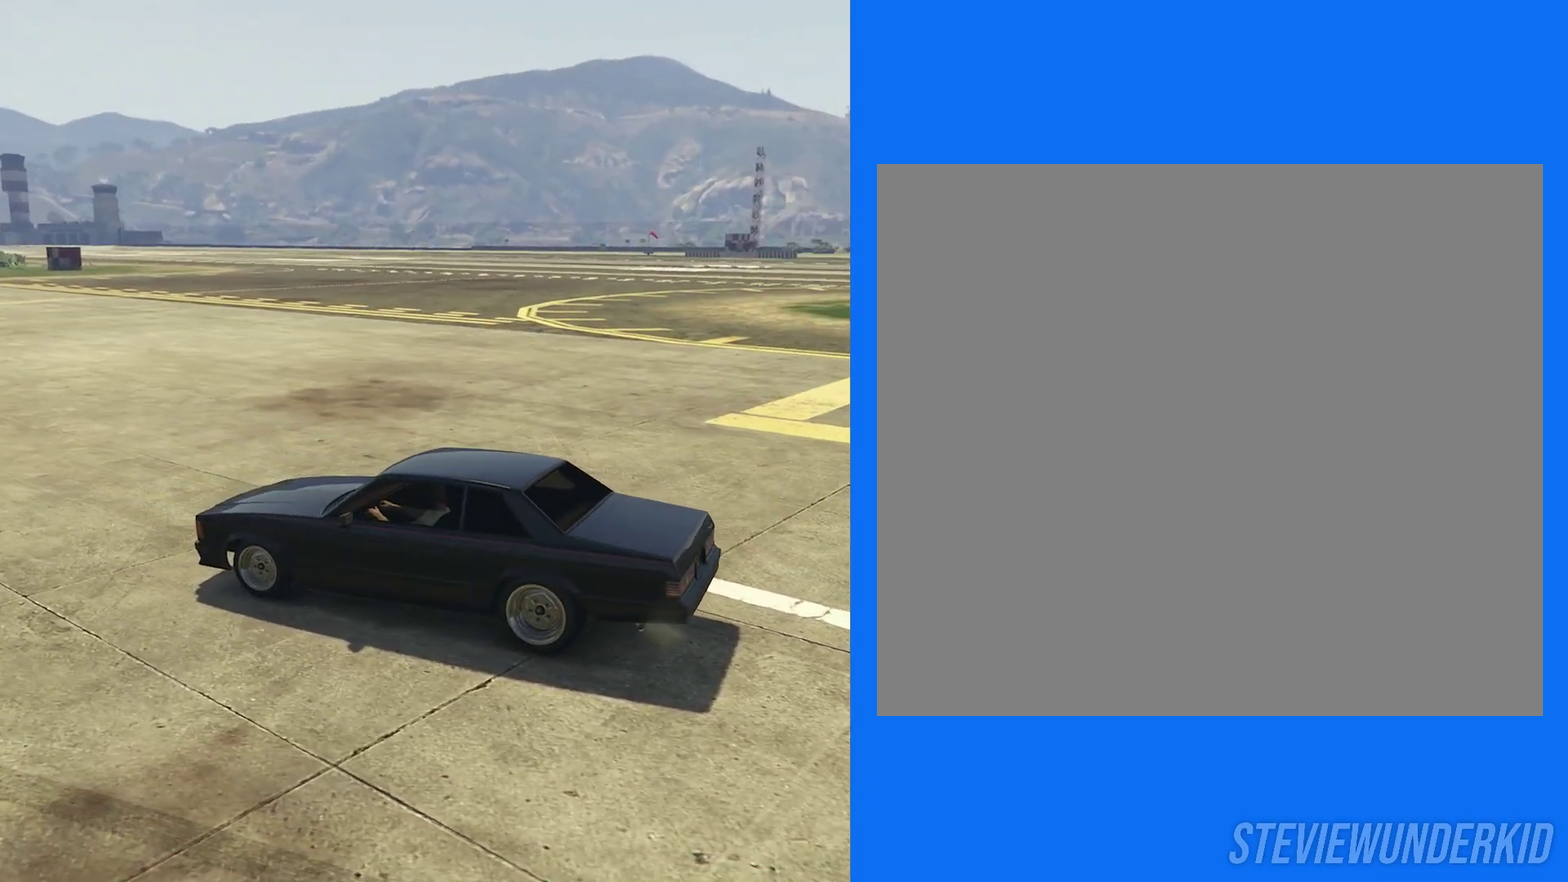
{"dt_ms": 500, "buttons": [], "left_stick": "center", "right_stick": "right", "button_events": []}
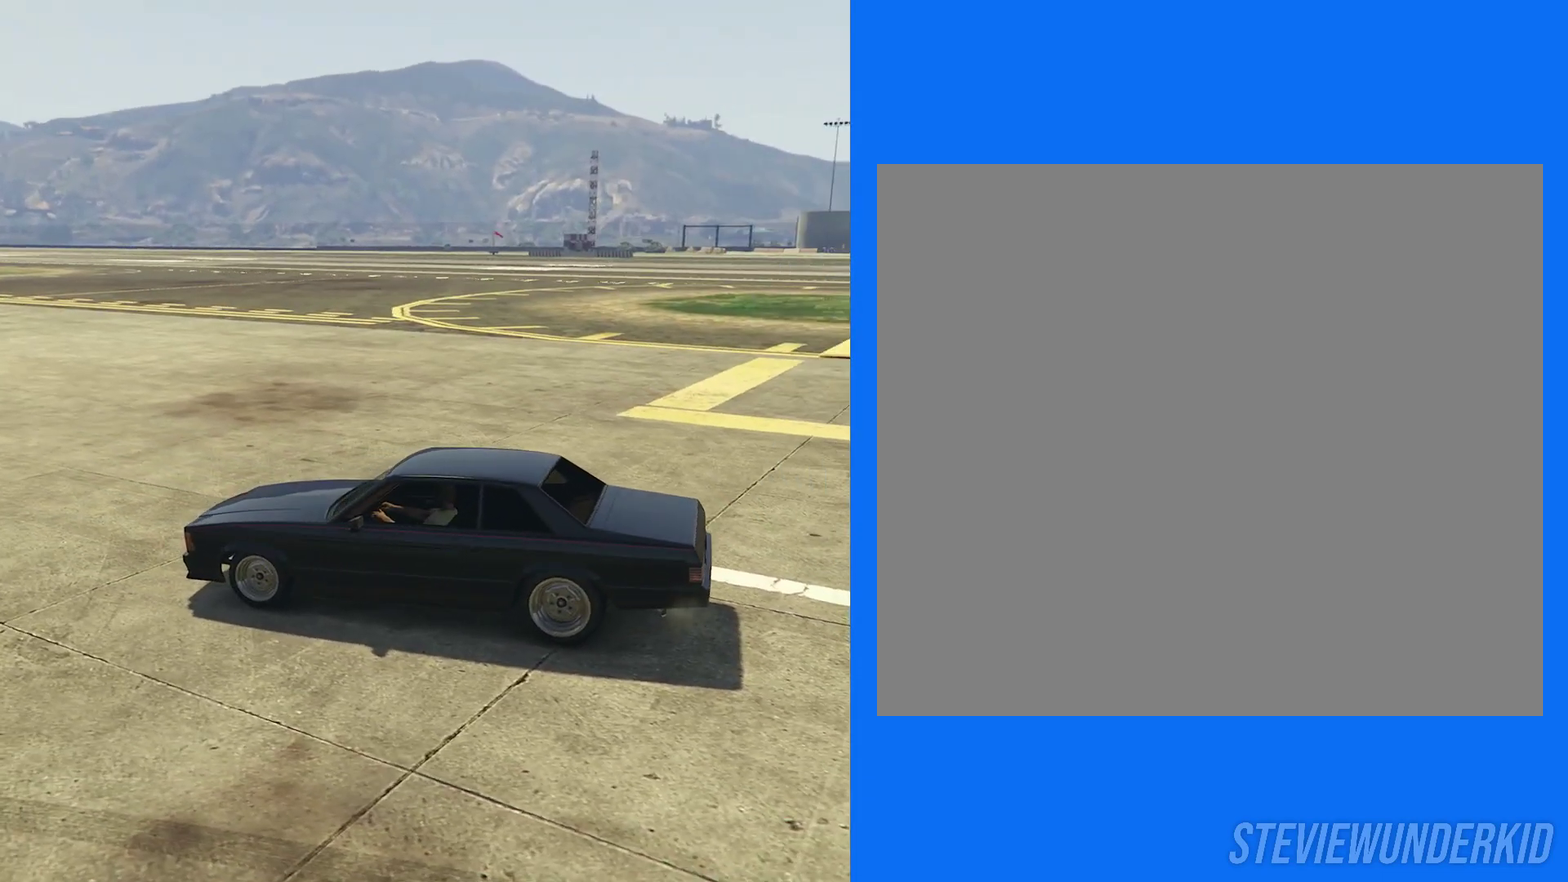
{"dt_ms": 500, "buttons": [], "left_stick": "center", "right_stick": "right", "button_events": []}
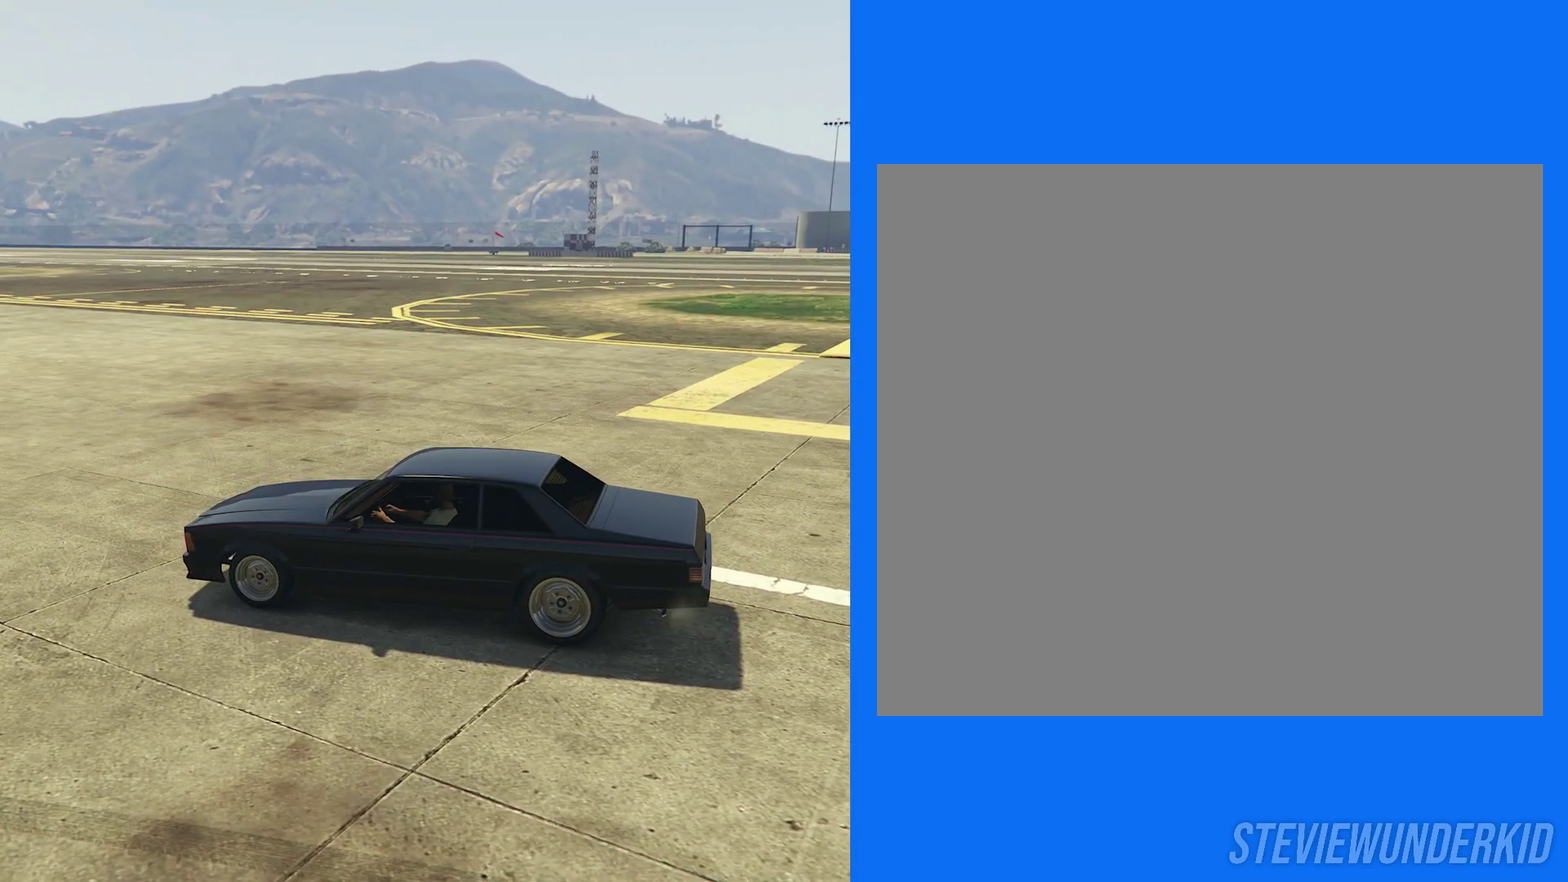
{"dt_ms": 500, "buttons": [], "left_stick": "center", "right_stick": "up-right", "button_events": []}
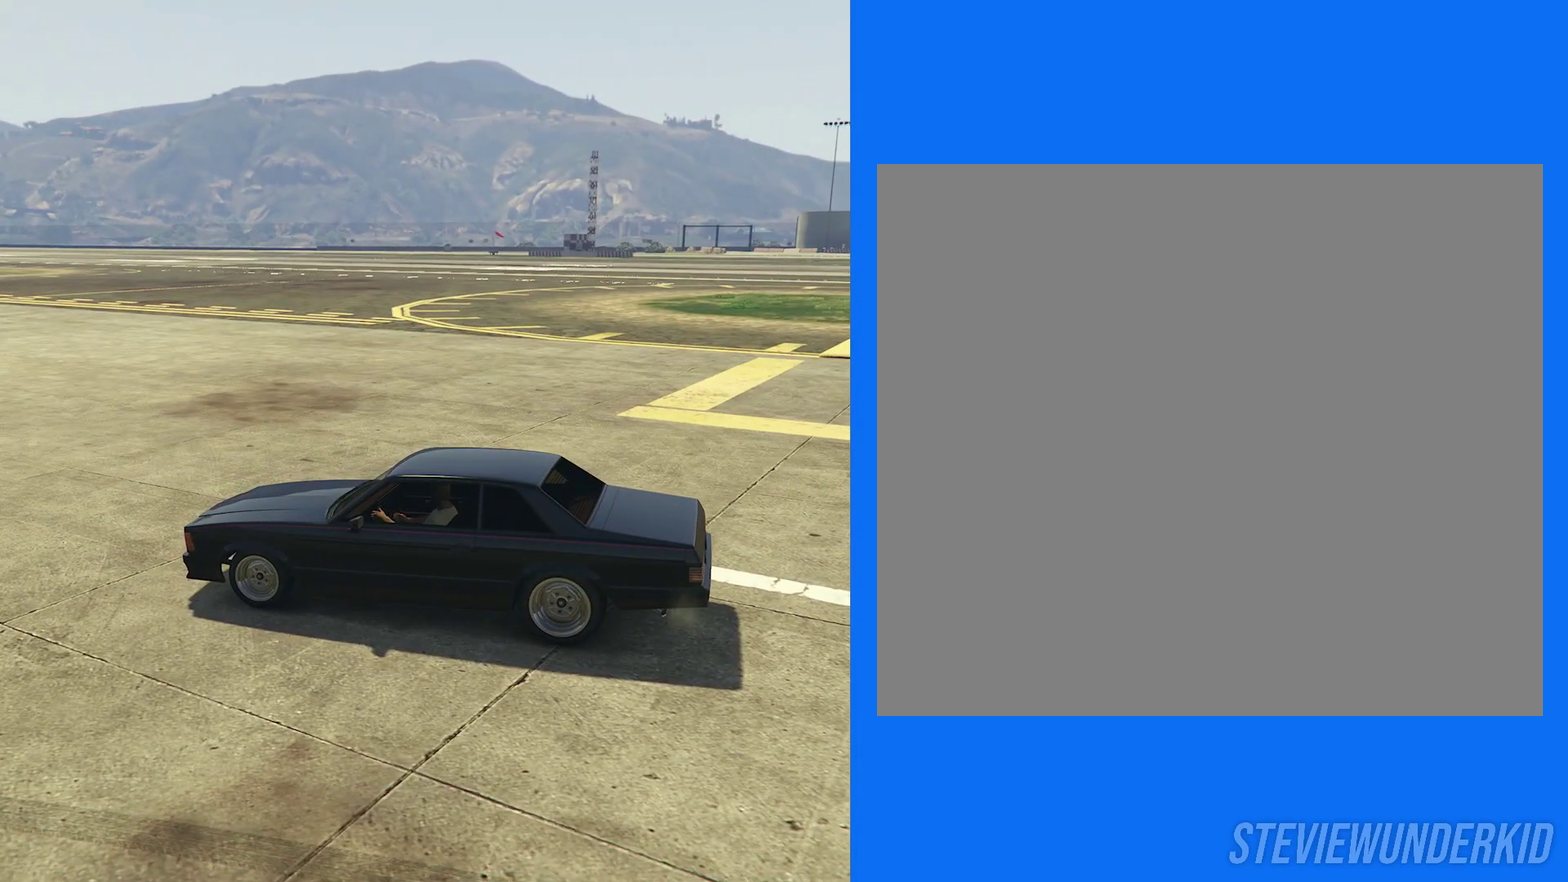
{"dt_ms": 500, "buttons": [], "left_stick": "center", "right_stick": "right", "button_events": []}
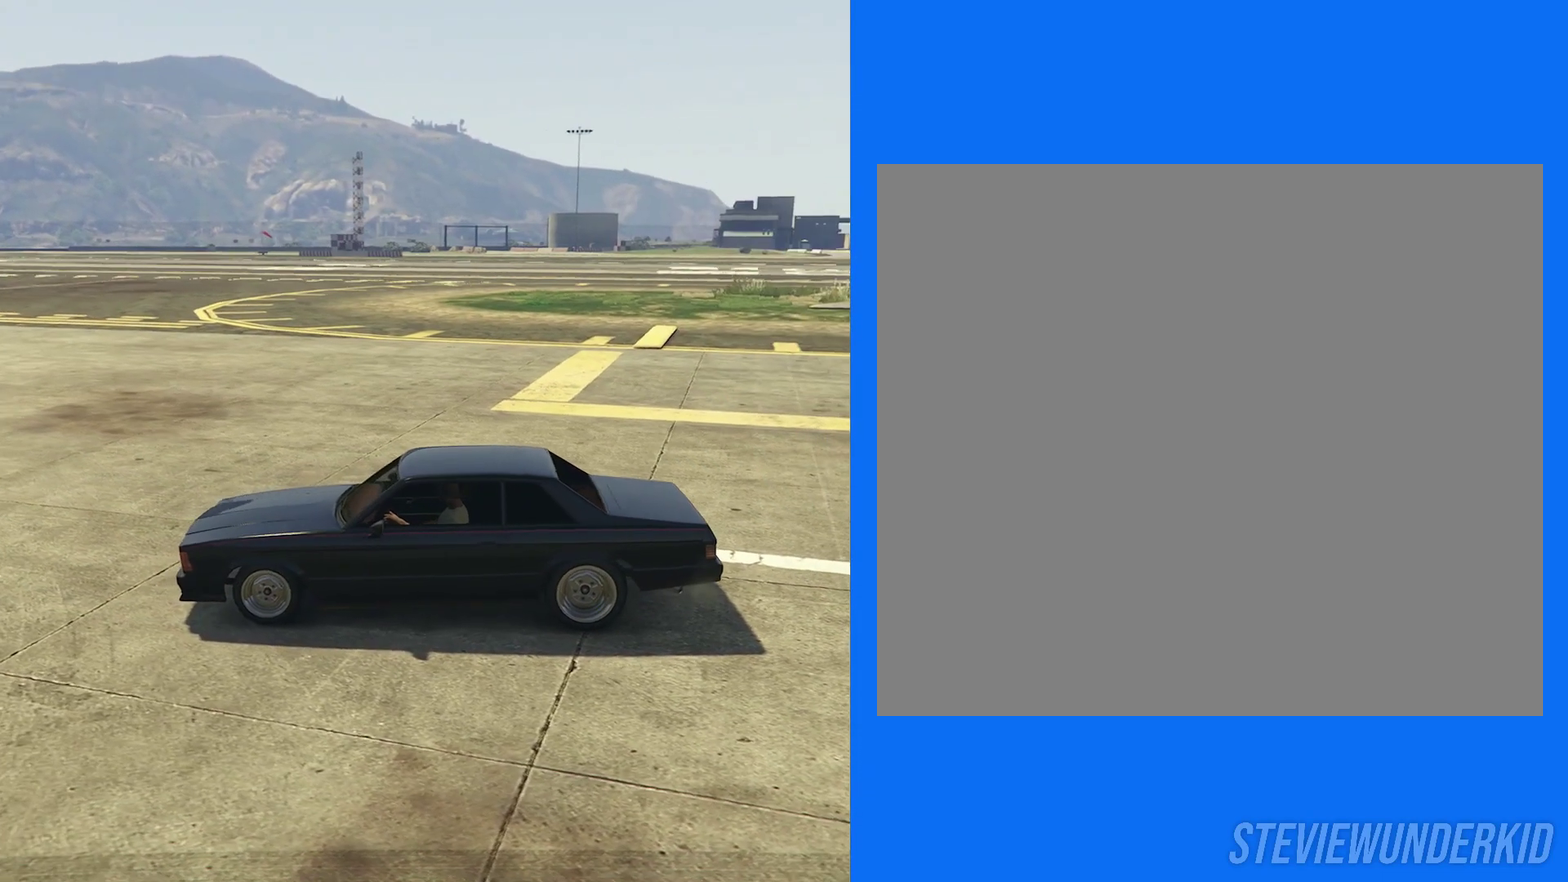
{"dt_ms": 500, "buttons": [], "left_stick": "center", "right_stick": "up-right", "button_events": []}
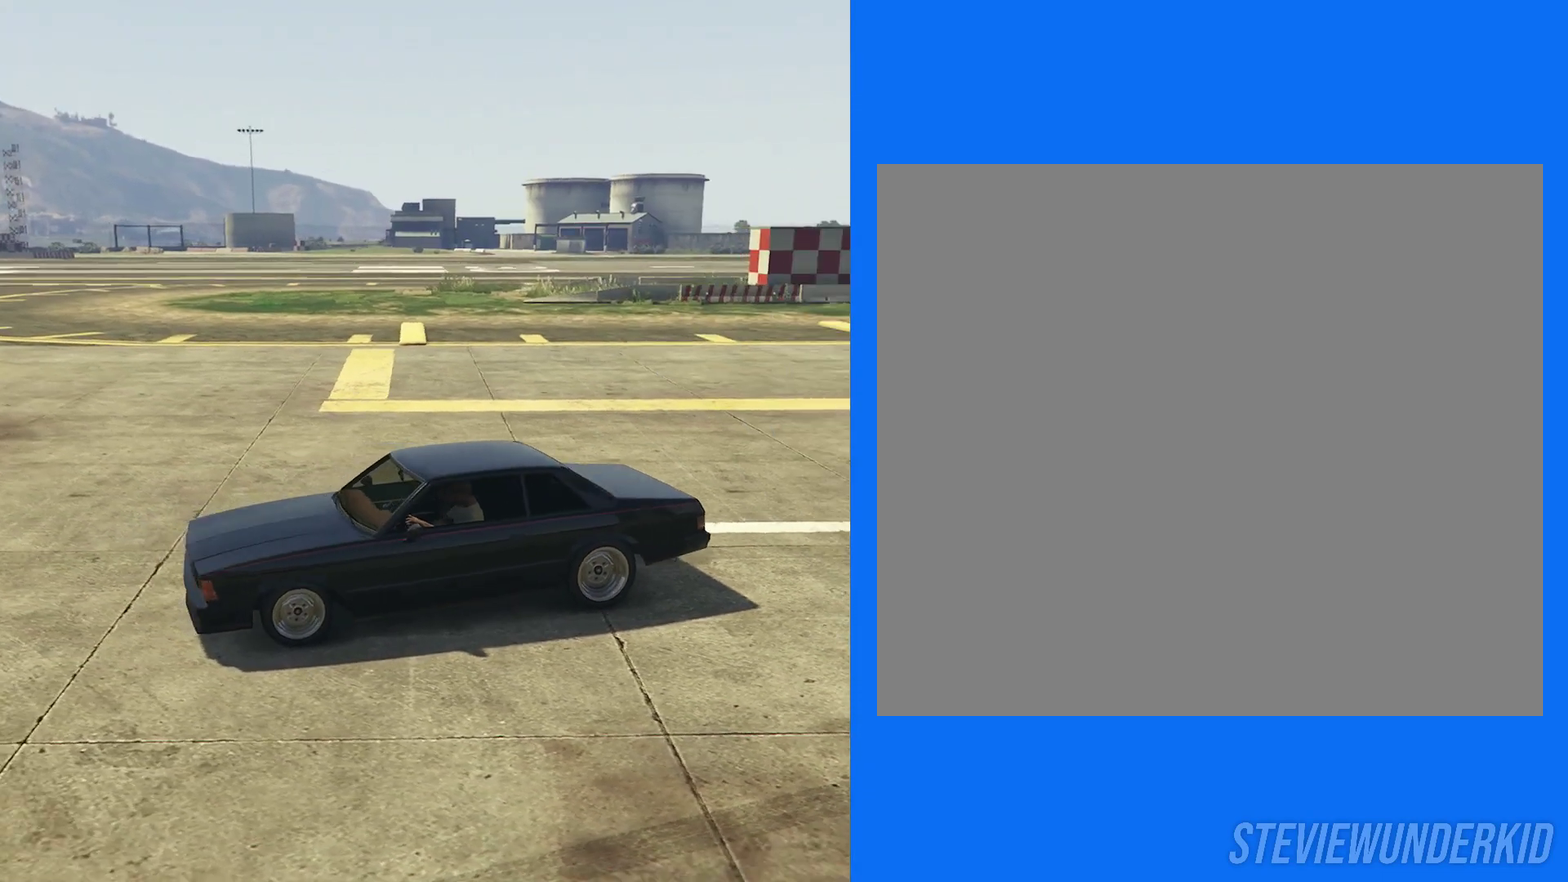
{"dt_ms": 300, "buttons": [], "left_stick": "center", "right_stick": "right", "button_events": []}
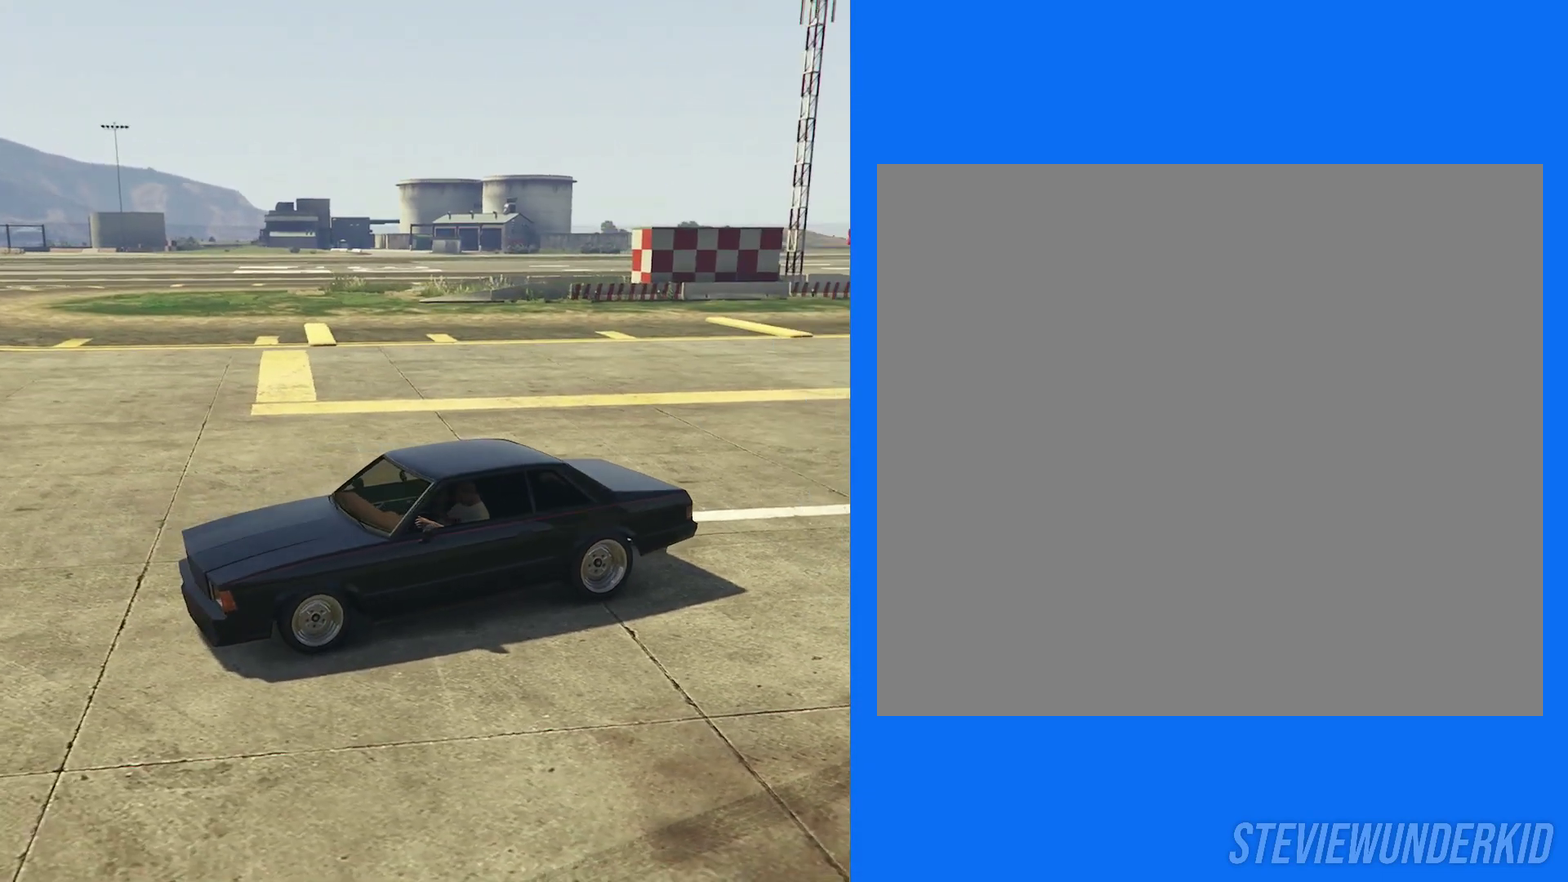
{"dt_ms": 700, "buttons": [], "left_stick": "center", "right_stick": "right", "button_events": []}
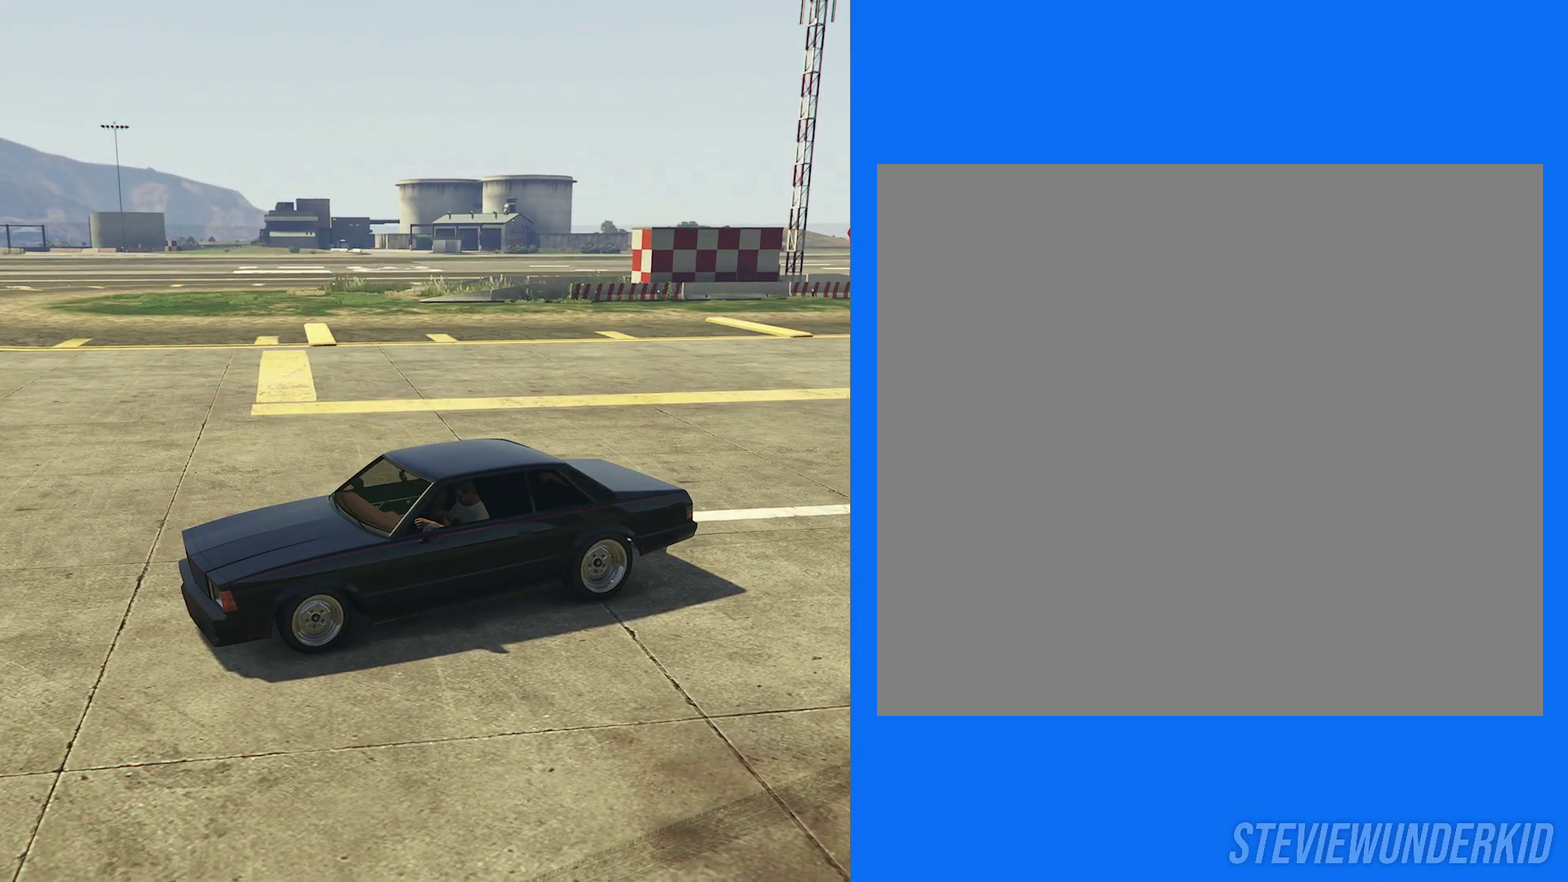
{"dt_ms": 500, "buttons": [], "left_stick": "center", "right_stick": "right", "button_events": []}
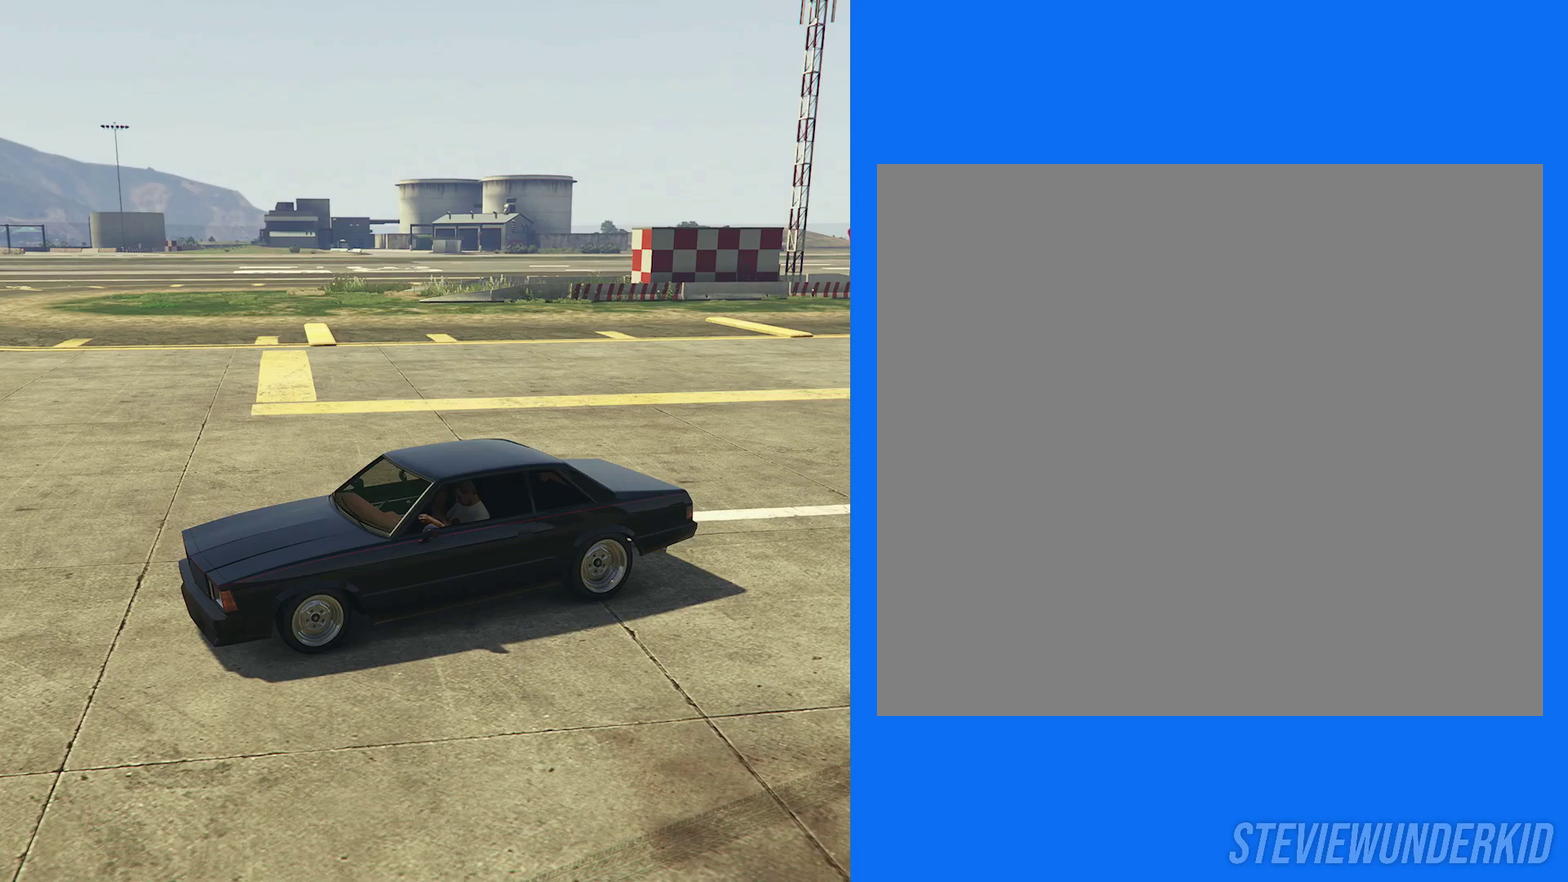
{"dt_ms": 500, "buttons": [], "left_stick": "center", "right_stick": "right", "button_events": []}
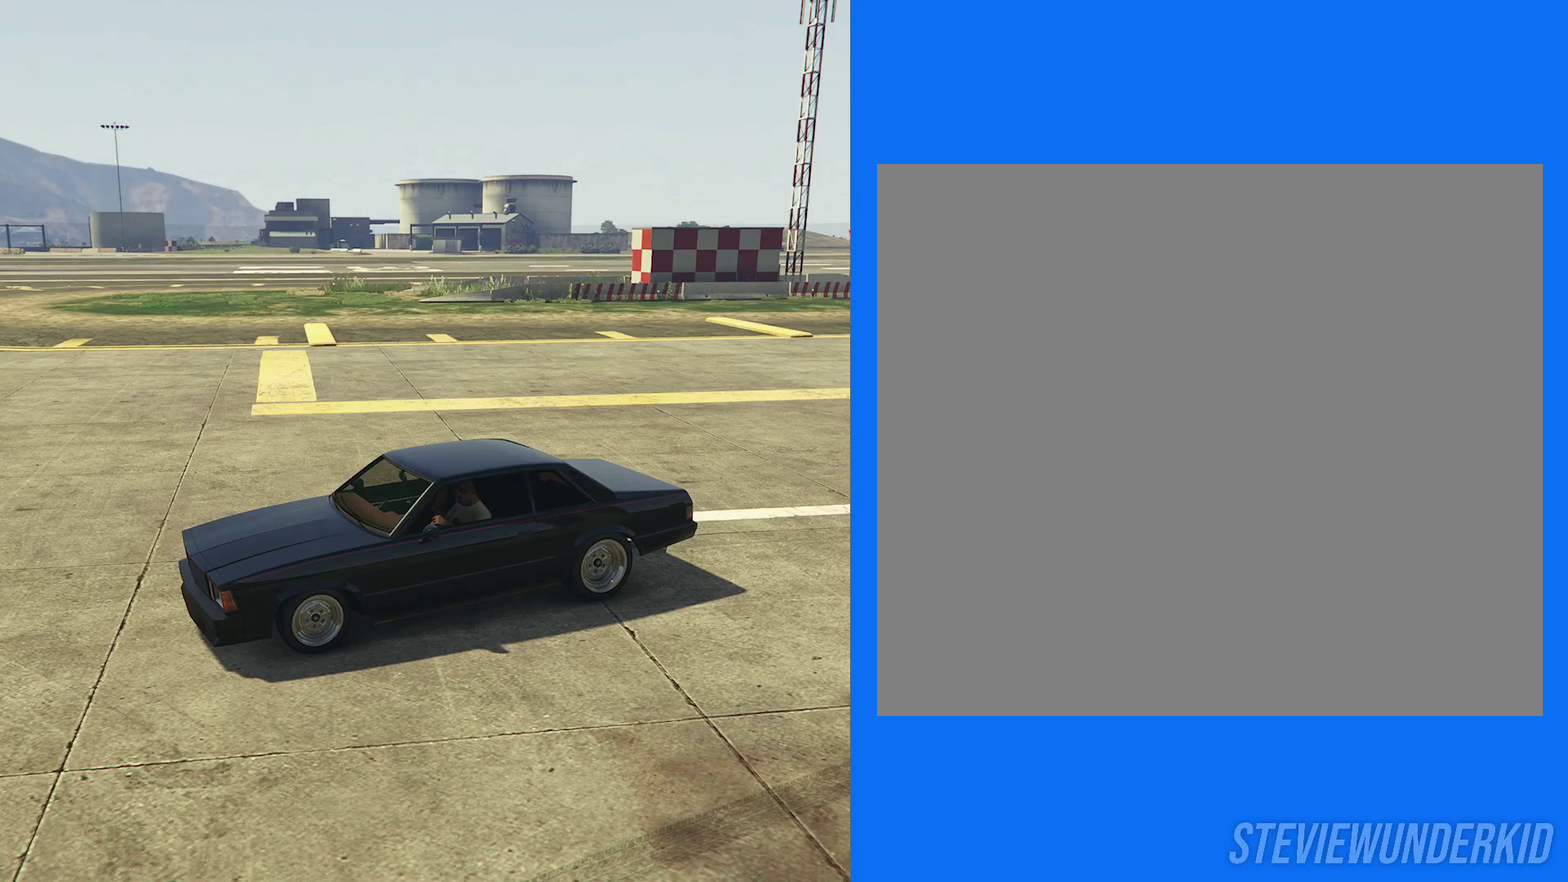
{"dt_ms": 500, "buttons": [], "left_stick": "center", "right_stick": "right", "button_events": []}
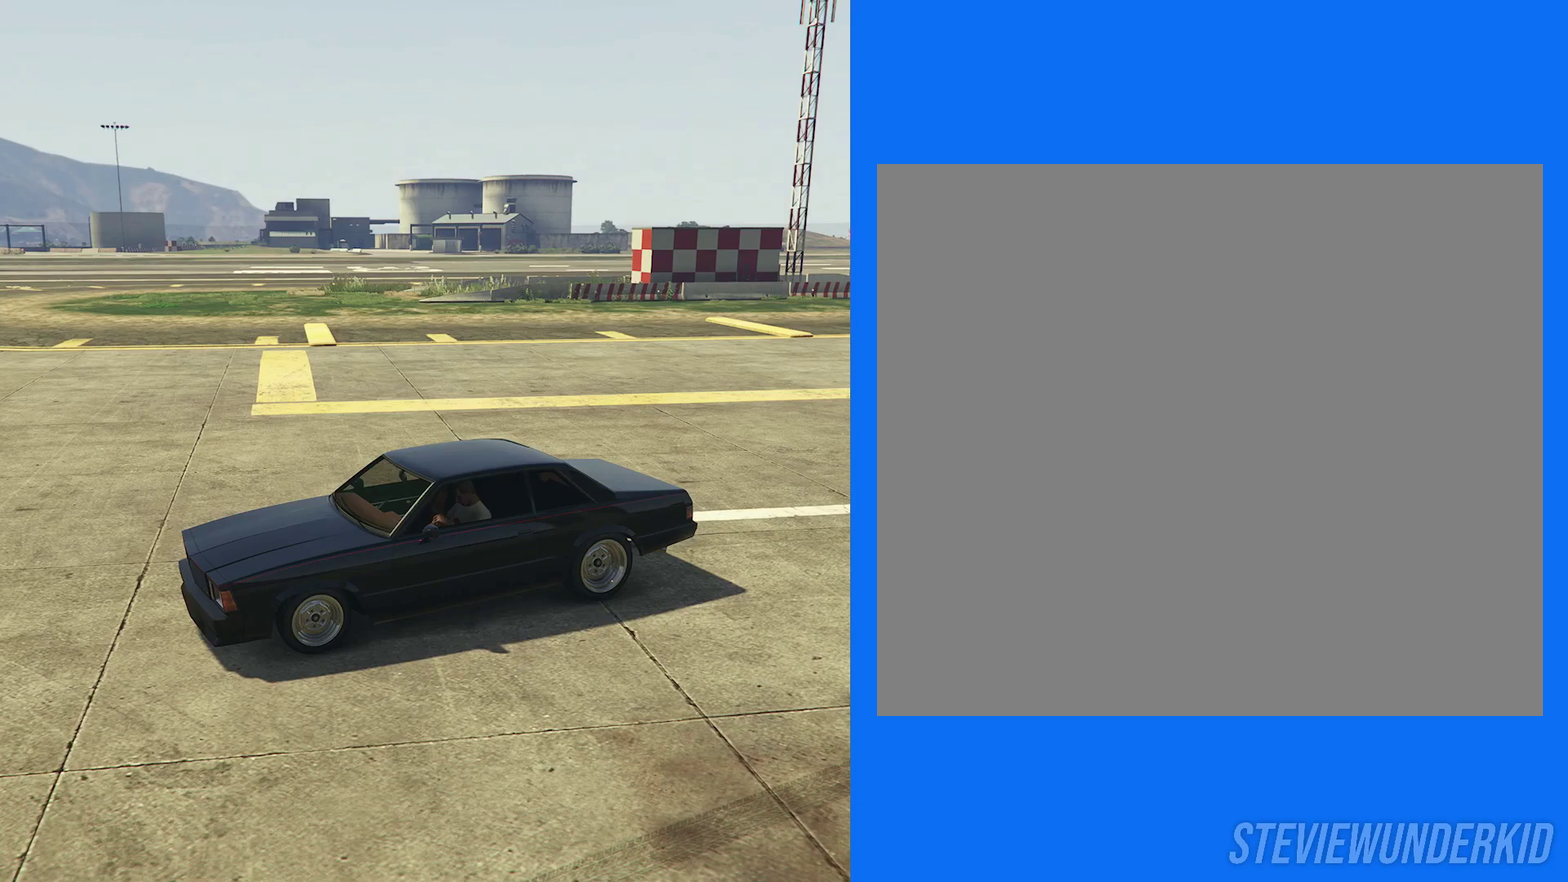
{"dt_ms": 500, "buttons": [], "left_stick": "center", "right_stick": "right", "button_events": []}
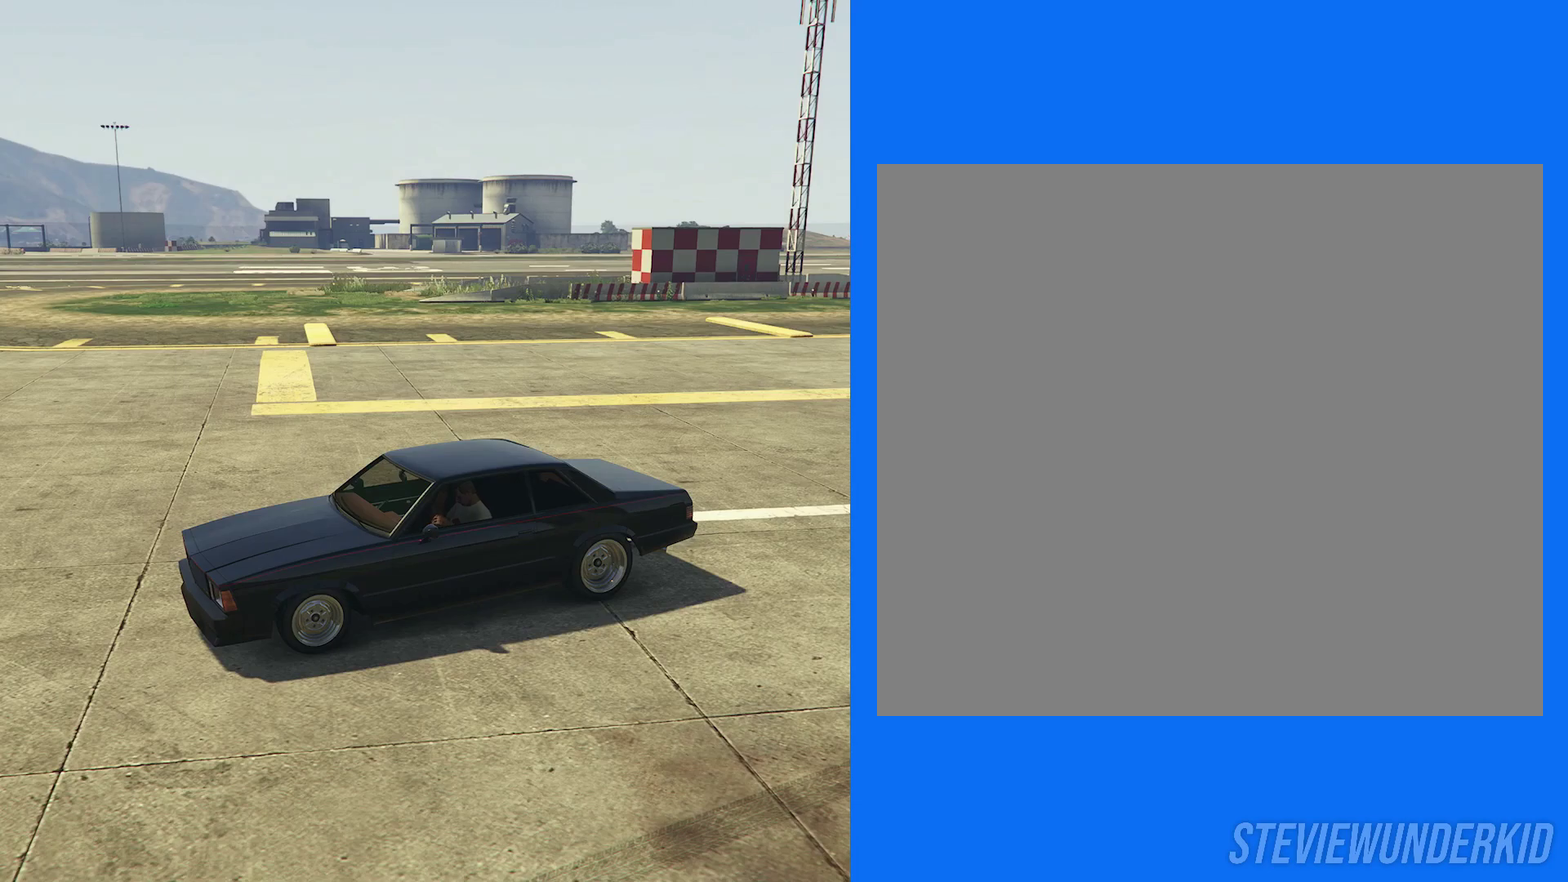
{"dt_ms": 500, "buttons": [], "left_stick": "center", "right_stick": "right", "button_events": []}
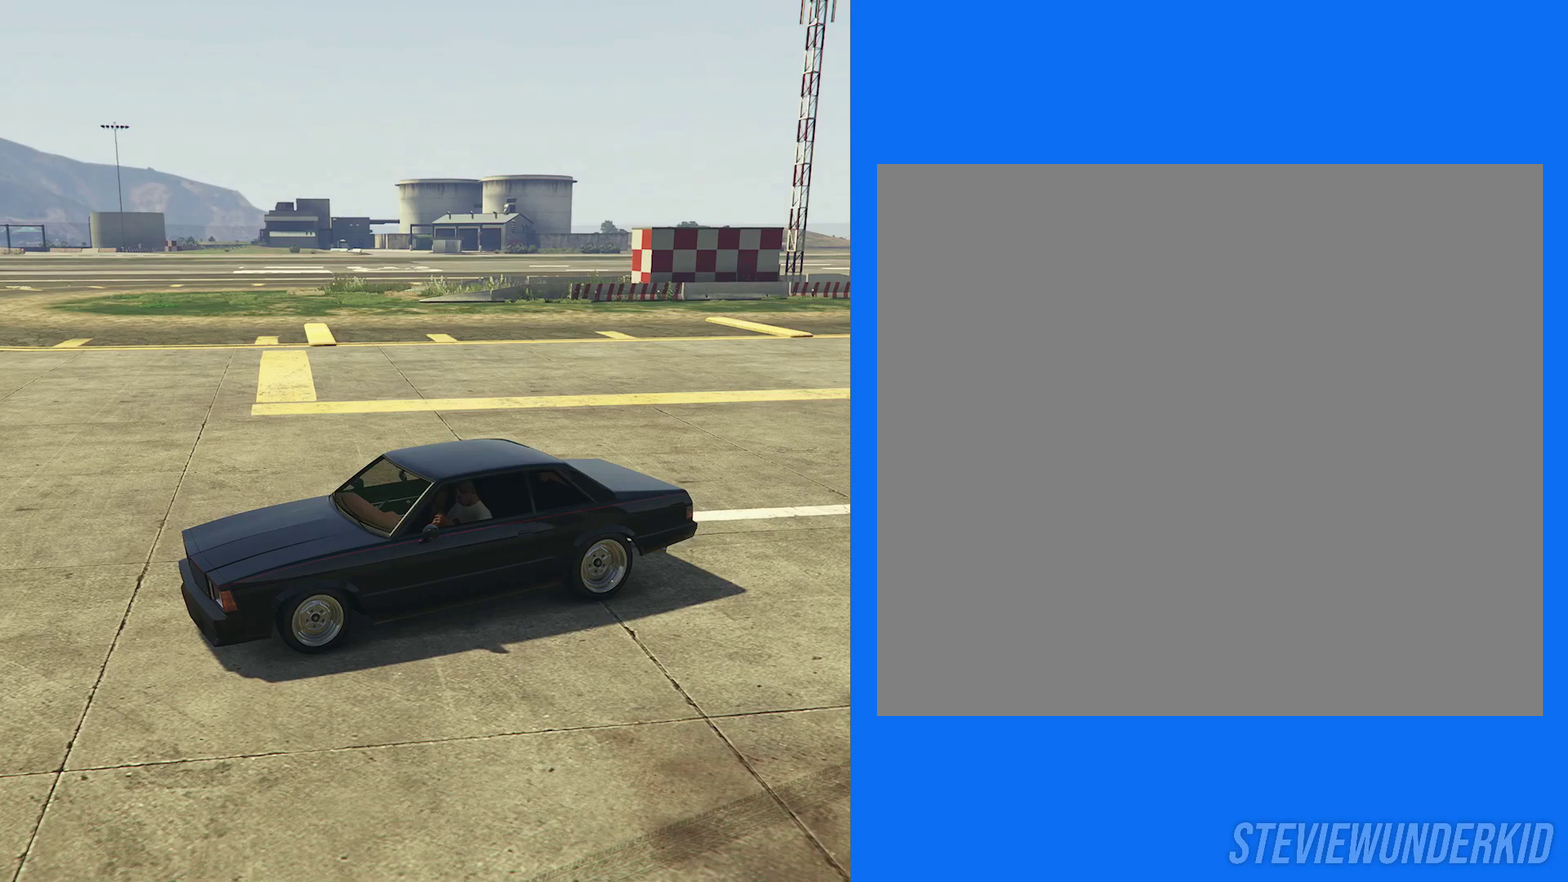
{"dt_ms": 500, "buttons": [], "left_stick": "center", "right_stick": "right", "button_events": []}
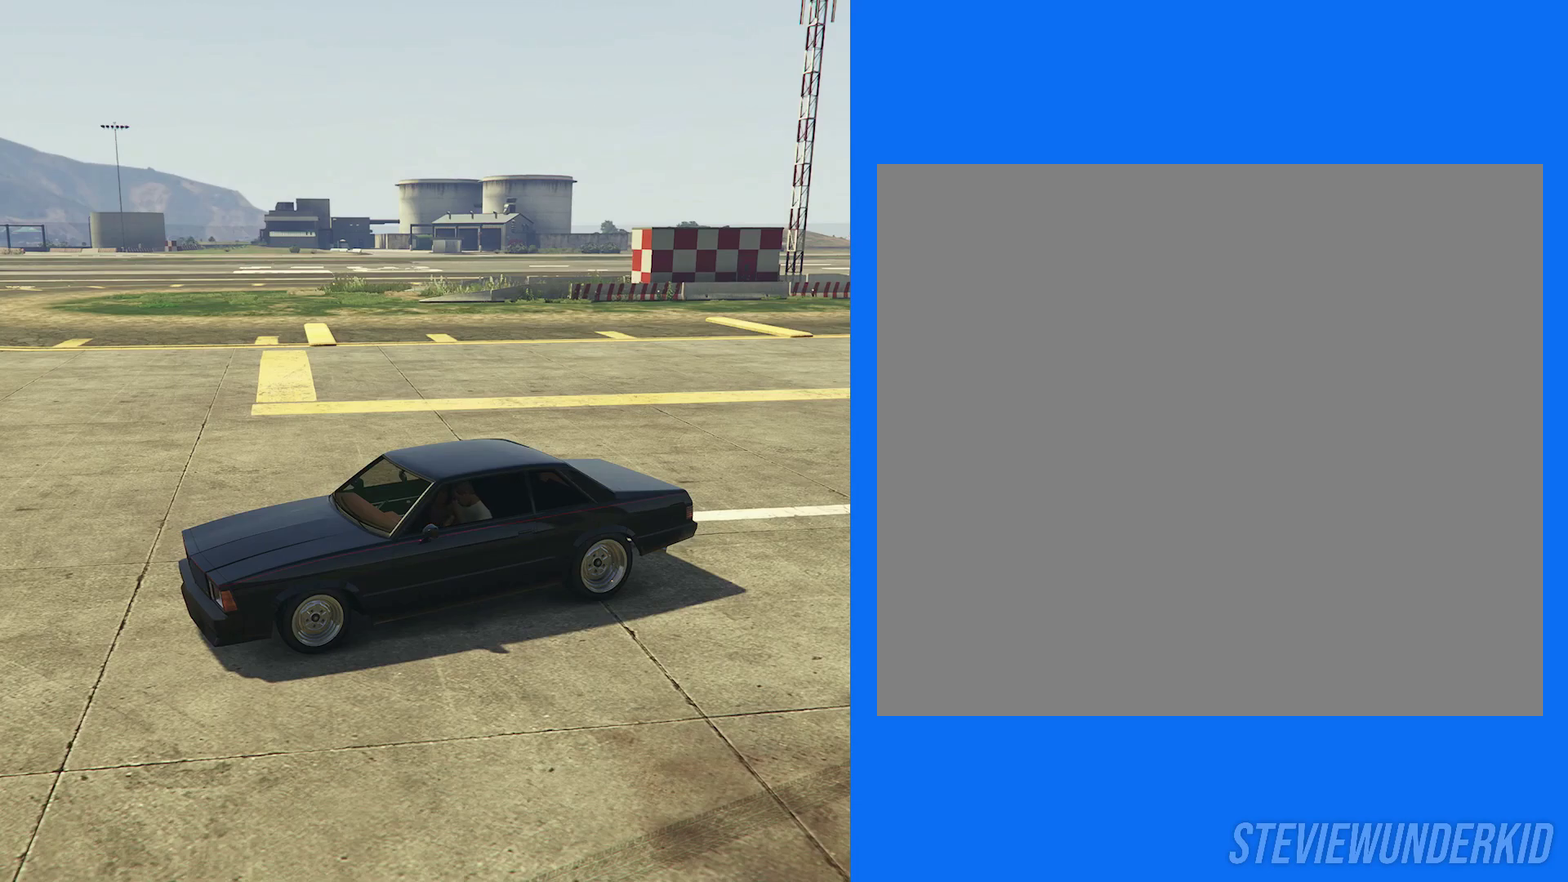
{"dt_ms": 500, "buttons": [], "left_stick": "center", "right_stick": "right", "button_events": []}
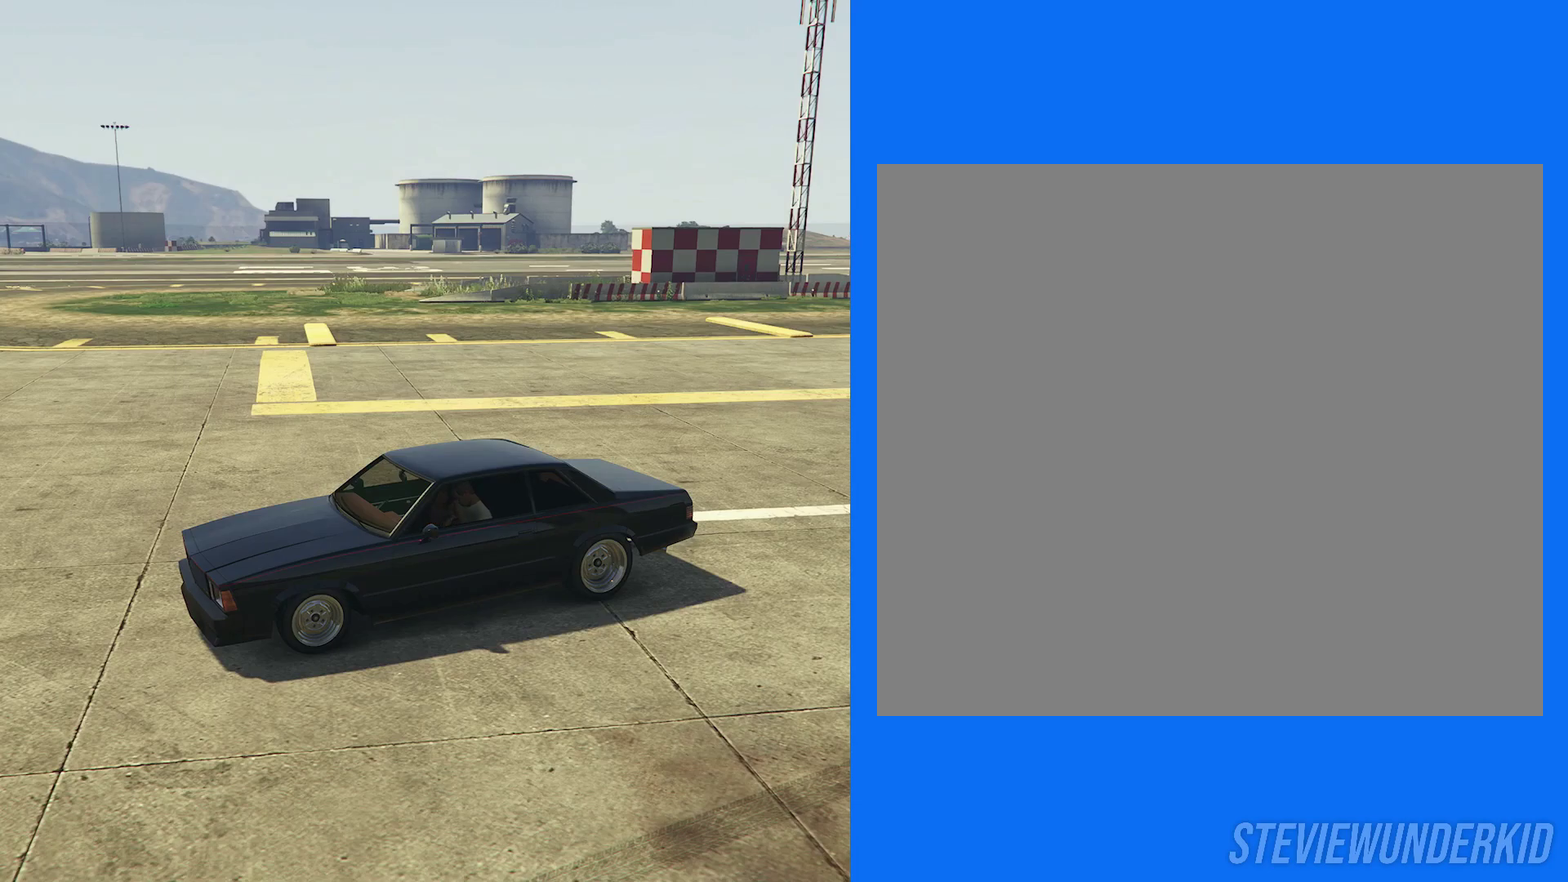
{"dt_ms": 500, "buttons": [], "left_stick": "center", "right_stick": "up-right", "button_events": []}
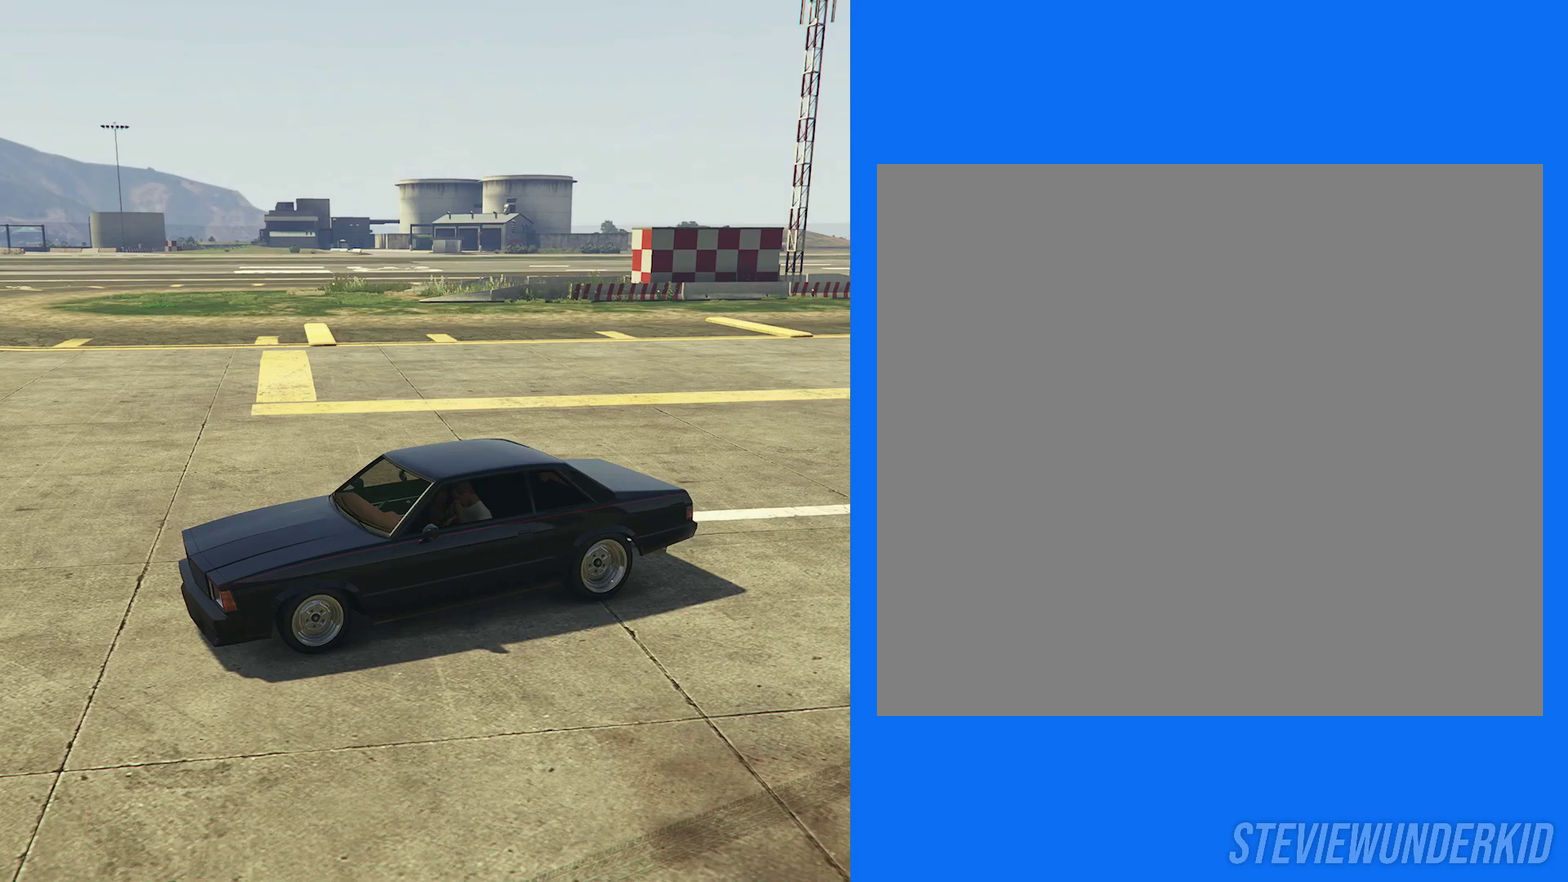
{"dt_ms": 500, "buttons": [], "left_stick": "center", "right_stick": "right", "button_events": []}